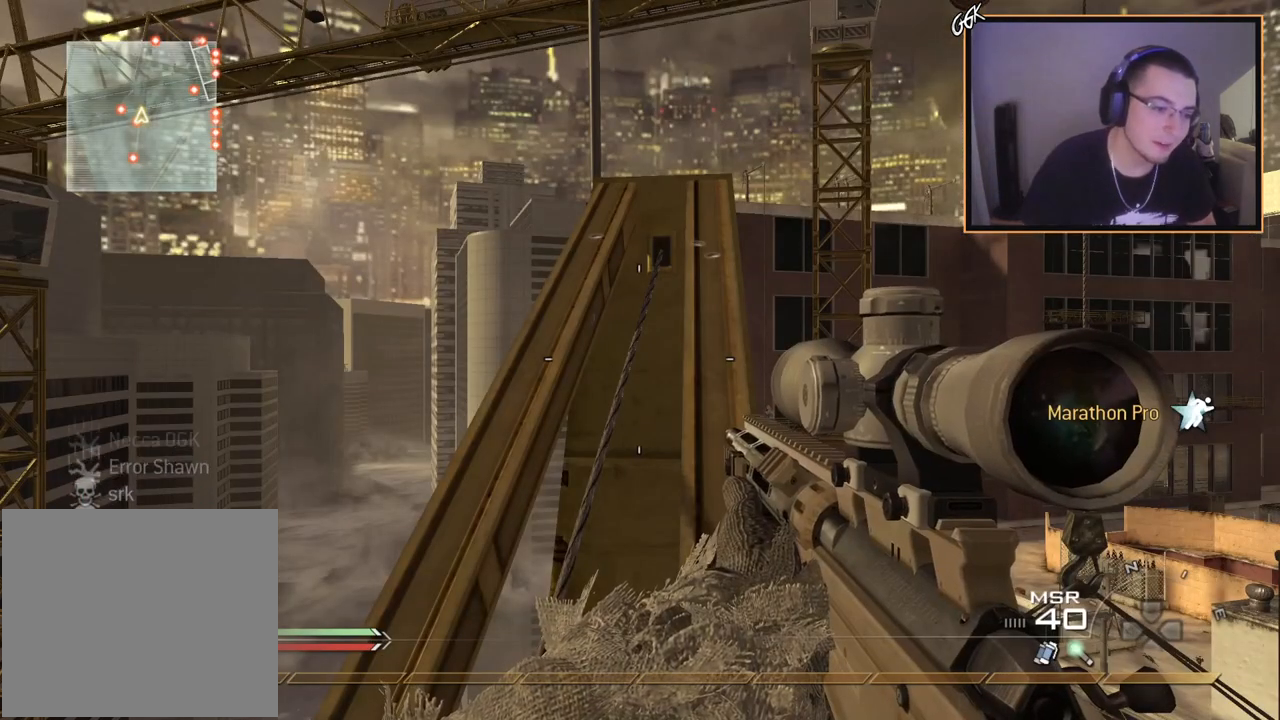
Gameplay with a controller (PlayStation layout); each line is a JSON object with the inputs held at the frame after it. "events" lists button and stick changes between this image and that frame as [ms after this image, input, new state], when the widget could be followed in between.
{"buttons": [], "left_stick": "center", "right_stick": "center", "events": [[100, "CIRCLE", "down"], [133, "R1", "down"], [233, "CIRCLE", "up"], [250, "R1", "up"], [350, "right_stick", "down"], [400, "right_stick", "center"]]}
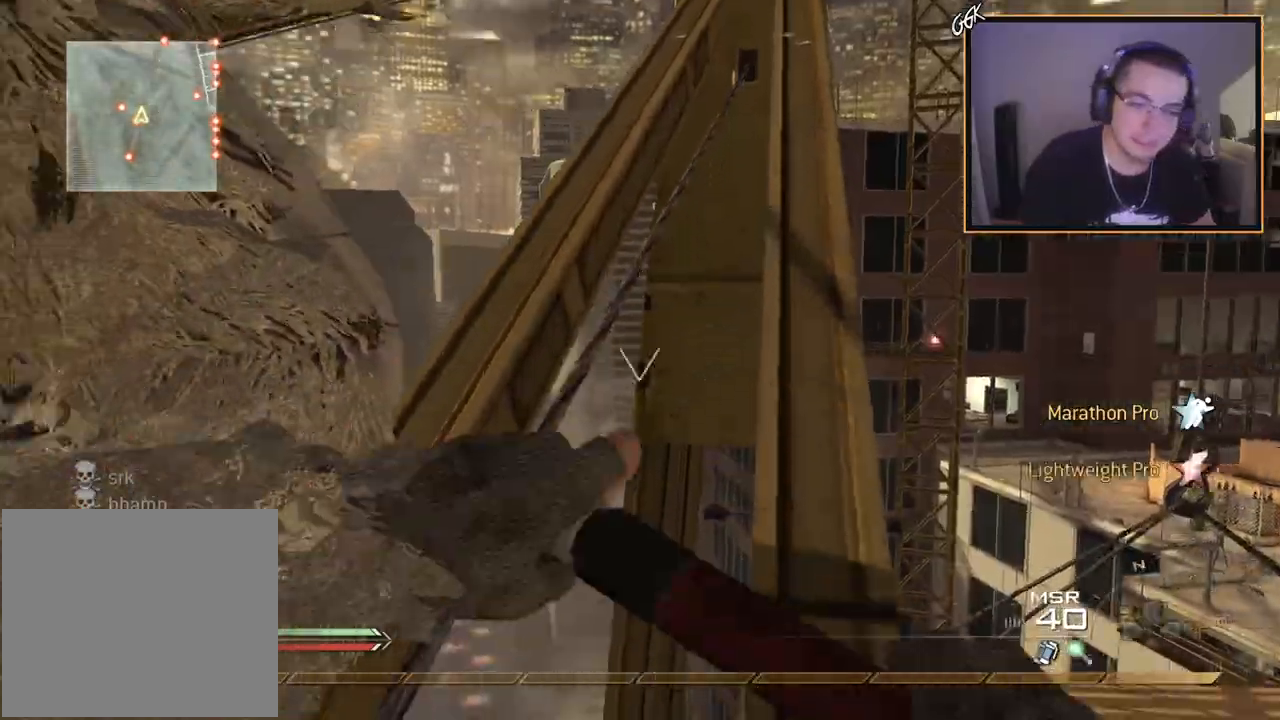
{"buttons": [], "left_stick": "up", "right_stick": "center", "events": [[17, "CROSS", "down"], [117, "CROSS", "up"], [117, "left_stick", "up"]]}
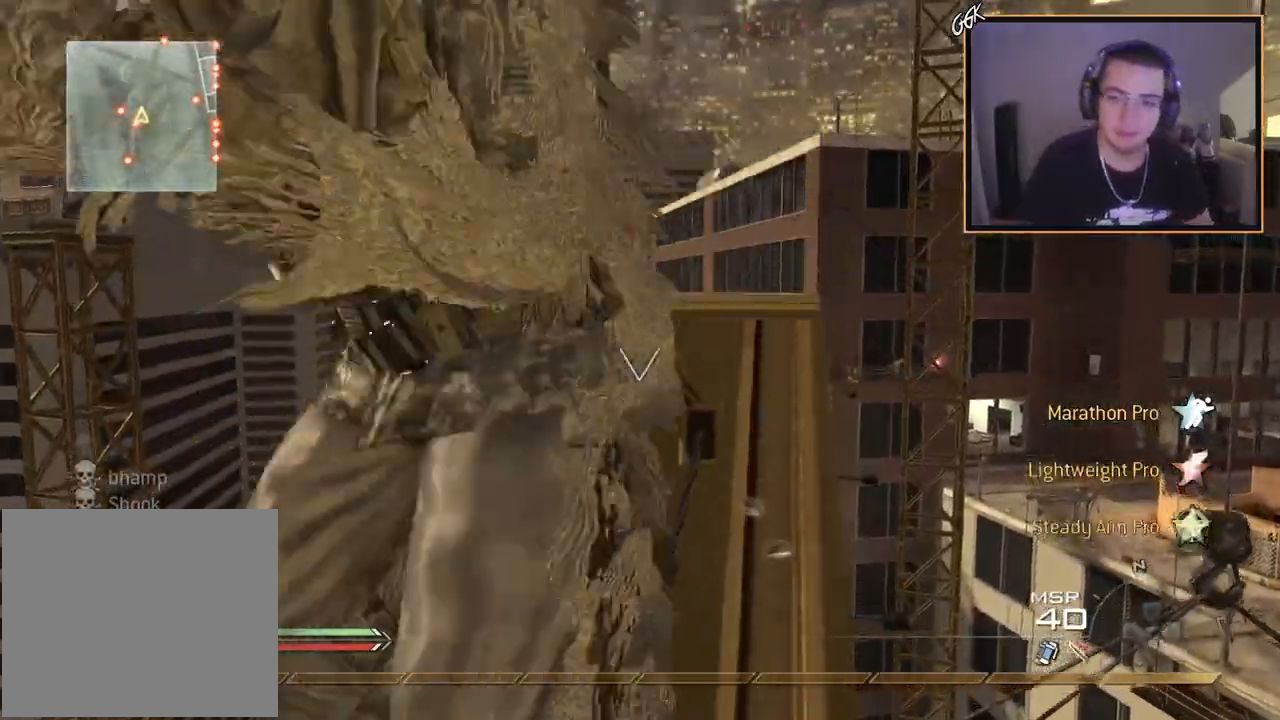
{"buttons": ["SQUARE", "R2"], "left_stick": "center", "right_stick": "center", "events": [[166, "left_stick", "center"], [166, "right_stick", "right"], [367, "right_stick", "center"], [400, "SQUARE", "down"], [417, "R2", "down"]]}
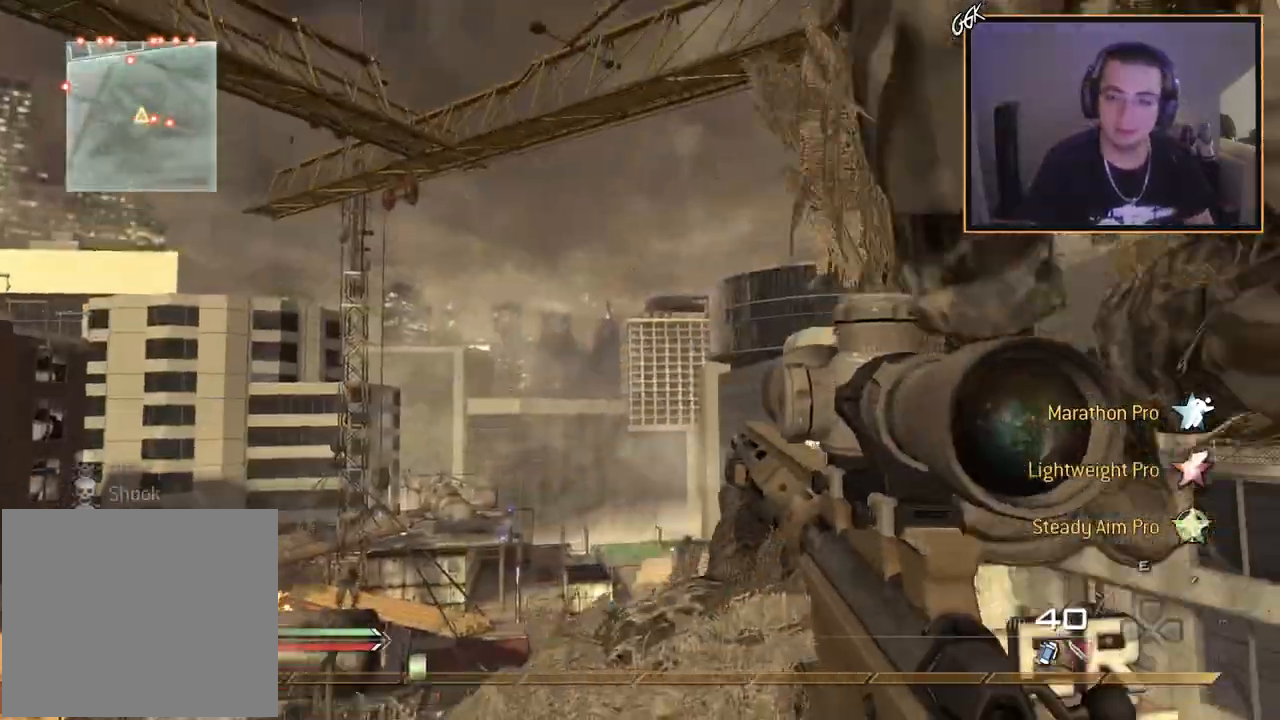
{"buttons": [], "left_stick": "center", "right_stick": "center", "events": [[33, "R2", "up"], [33, "SQUARE", "up"], [184, "right_stick", "left"], [334, "right_stick", "center"], [400, "TRIANGLE", "down"], [484, "TRIANGLE", "up"]]}
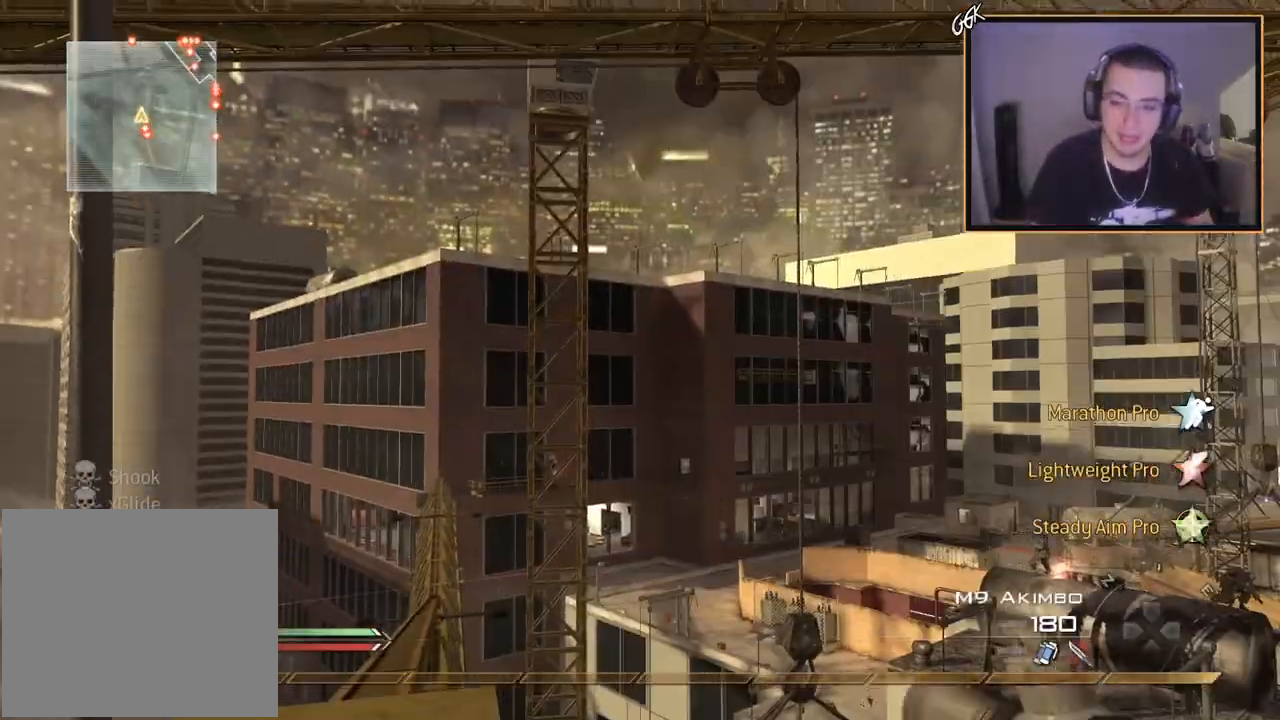
{"buttons": ["L1"], "left_stick": "down-left", "right_stick": "left", "events": [[33, "TRIANGLE", "down"], [100, "left_stick", "up"], [116, "TRIANGLE", "up"], [183, "right_stick", "up-left"], [216, "R3", "down"], [233, "left_stick", "center"], [350, "left_stick", "down-left"], [367, "right_stick", "left"], [400, "R3", "up"], [433, "L1", "down"]]}
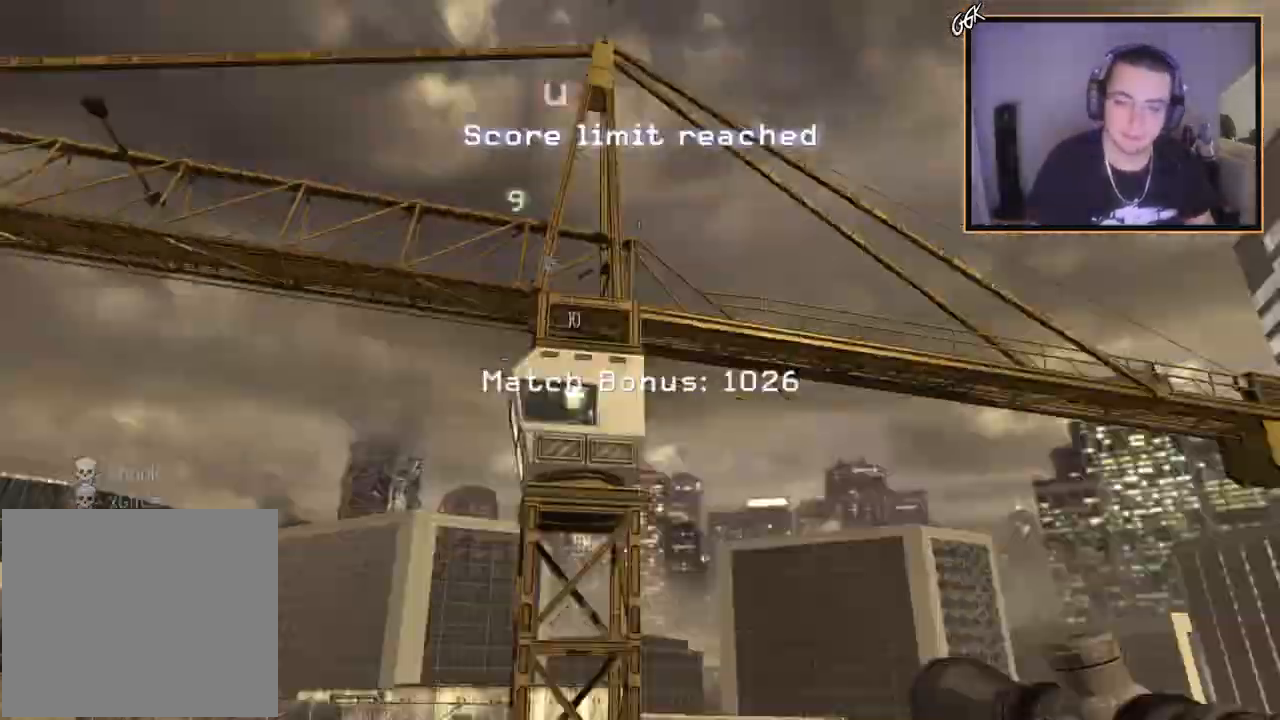
{"buttons": [], "left_stick": "down-left", "right_stick": "right", "events": [[33, "right_stick", "down-left"], [100, "L1", "up"], [234, "right_stick", "down-right"], [284, "right_stick", "right"], [317, "CROSS", "down"], [484, "CROSS", "up"]]}
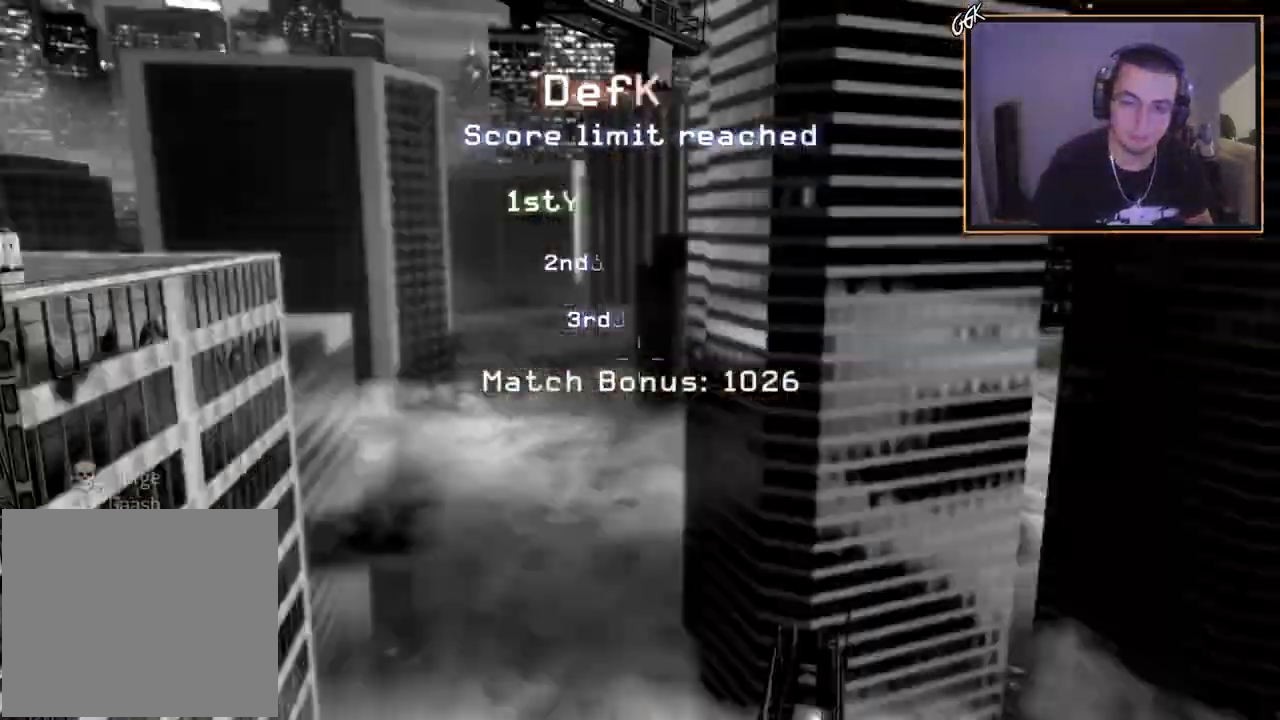
{"buttons": [], "left_stick": "center", "right_stick": "right", "events": [[367, "left_stick", "center"]]}
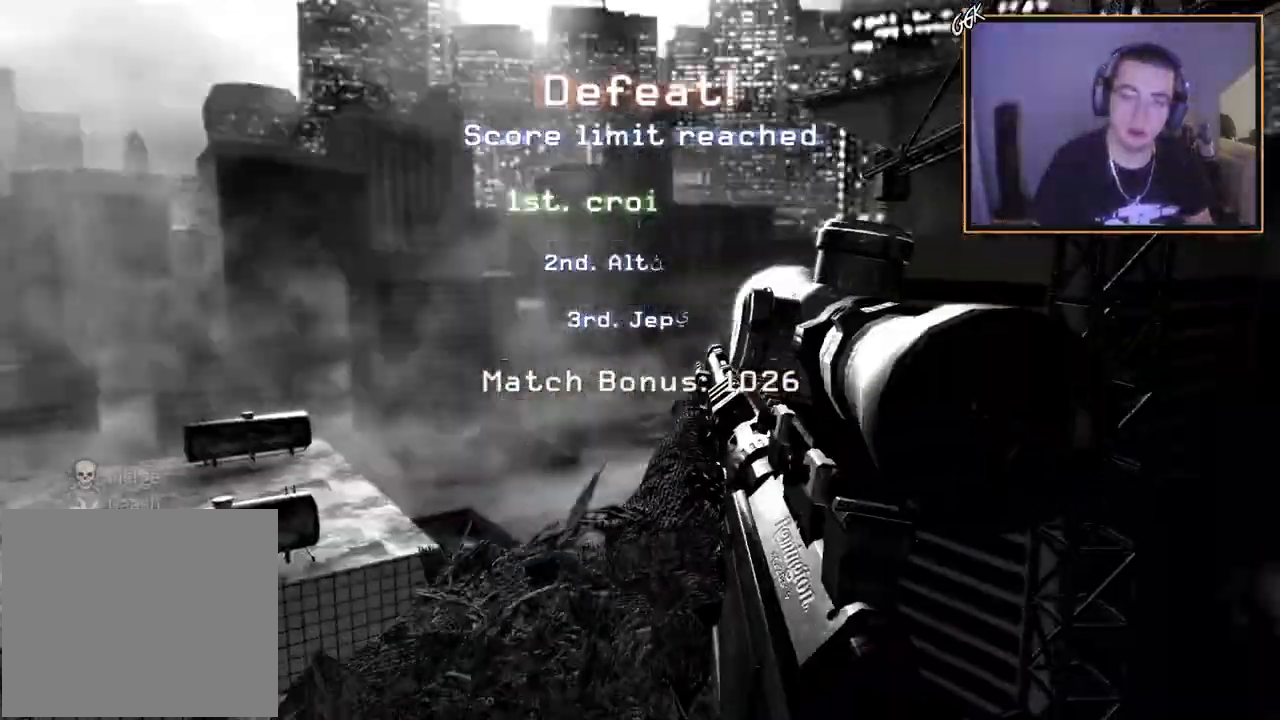
{"buttons": [], "left_stick": "center", "right_stick": "center", "events": [[284, "right_stick", "center"]]}
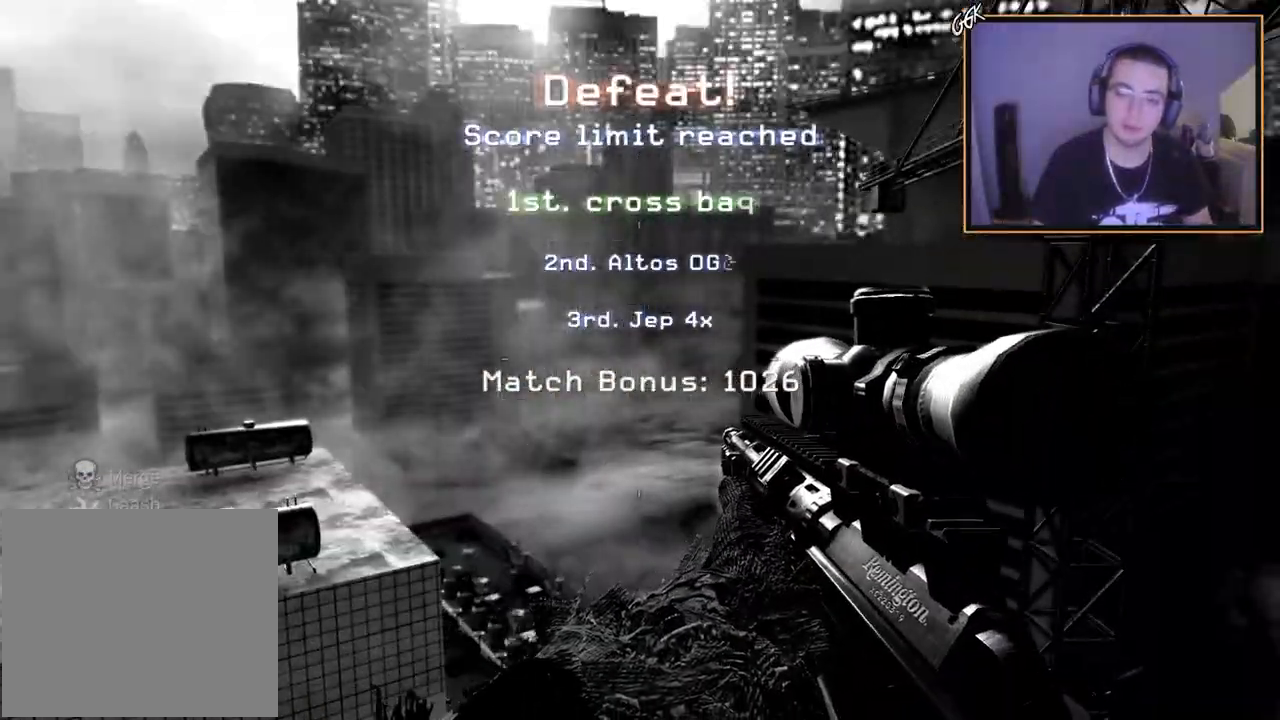
{"buttons": [], "left_stick": "center", "right_stick": "center", "events": []}
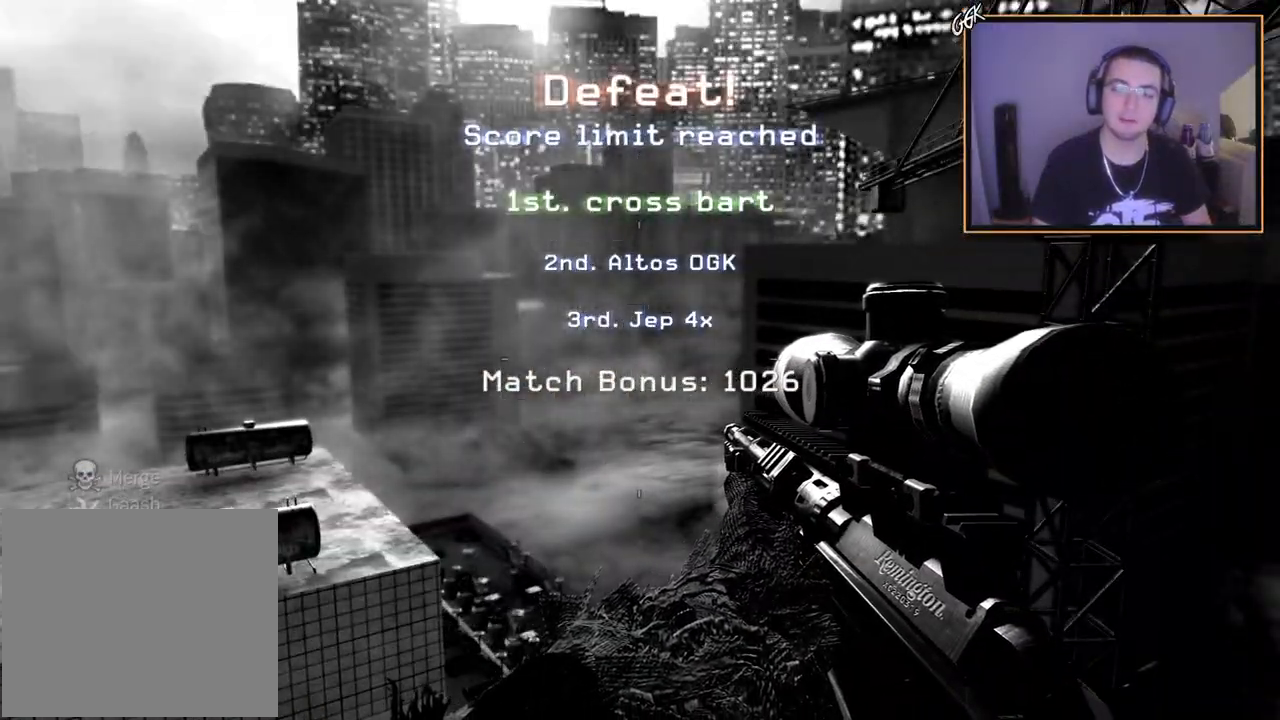
{"buttons": ["SELECT"], "left_stick": "center", "right_stick": "center", "events": [[200, "SELECT", "down"]]}
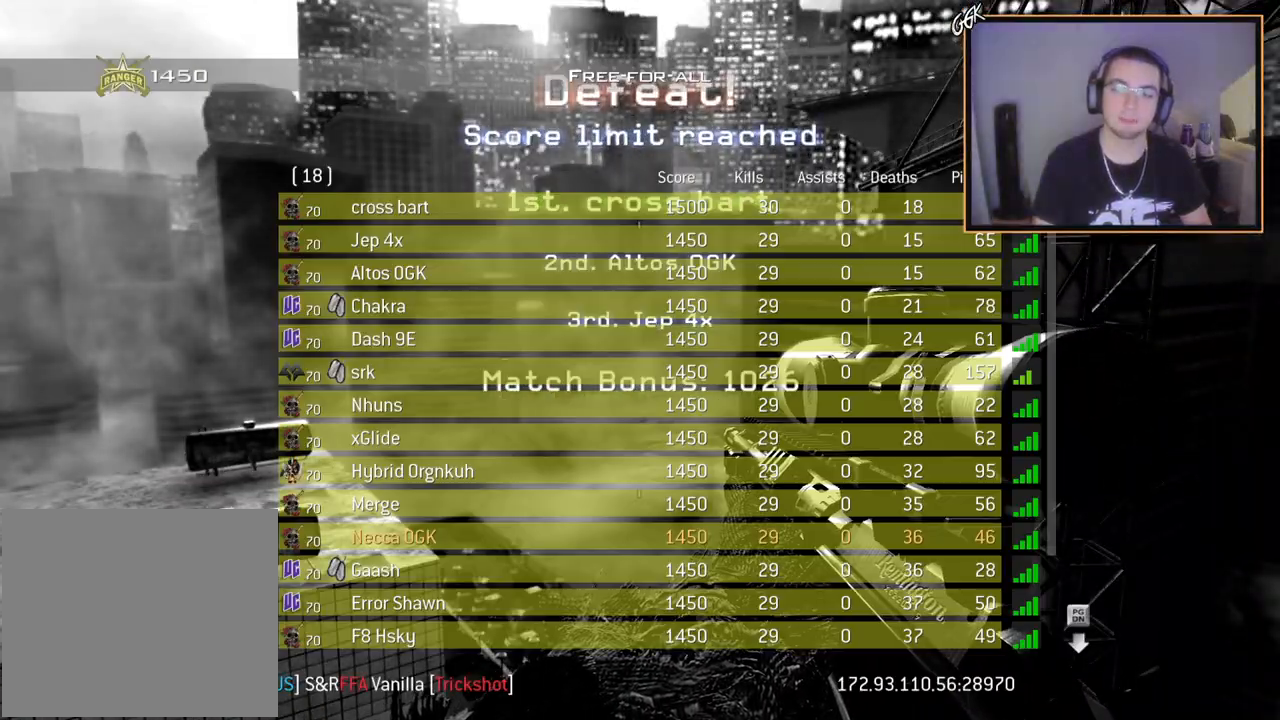
{"buttons": [], "left_stick": "center", "right_stick": "center", "events": [[350, "SELECT", "up"]]}